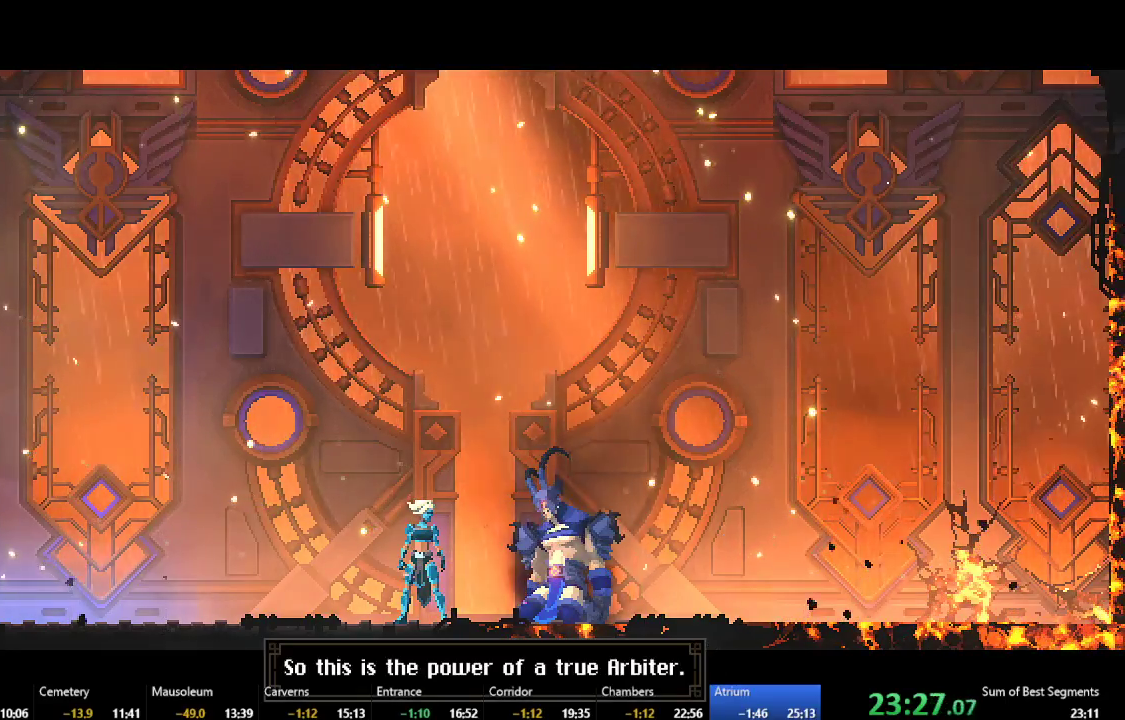
Gameplay with a controller (Xbox layout); each line is a JSON object with the inputs held at the frame after it. "events" lists button and stick changes between this image and that frame as [ms after this image, input, new state], when the widget could be followed in between. Not read: left_stick right_stick.
{"buttons": ["L2"], "events": []}
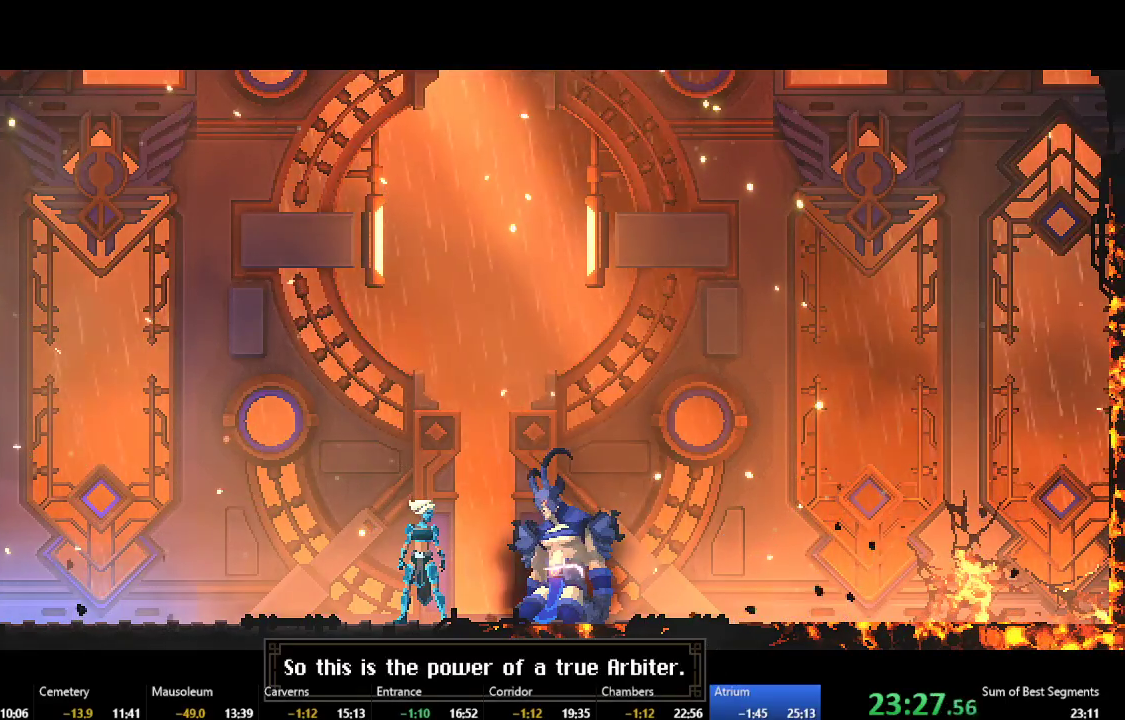
{"buttons": ["L2"], "events": []}
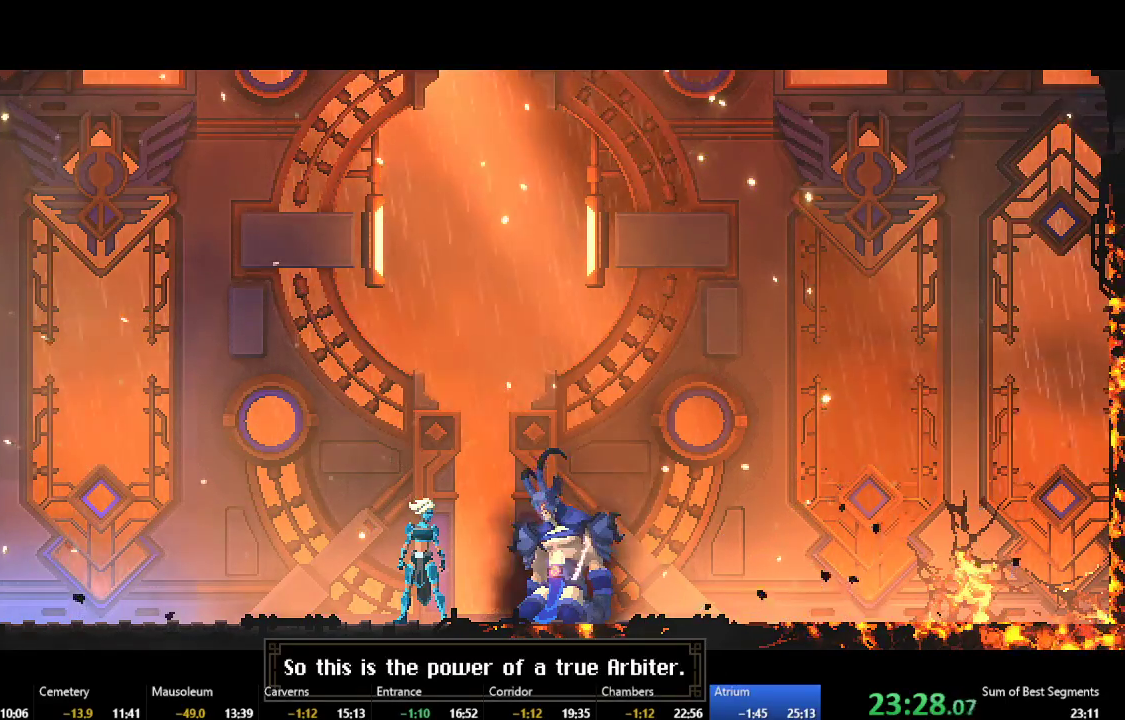
{"buttons": ["L2"], "events": []}
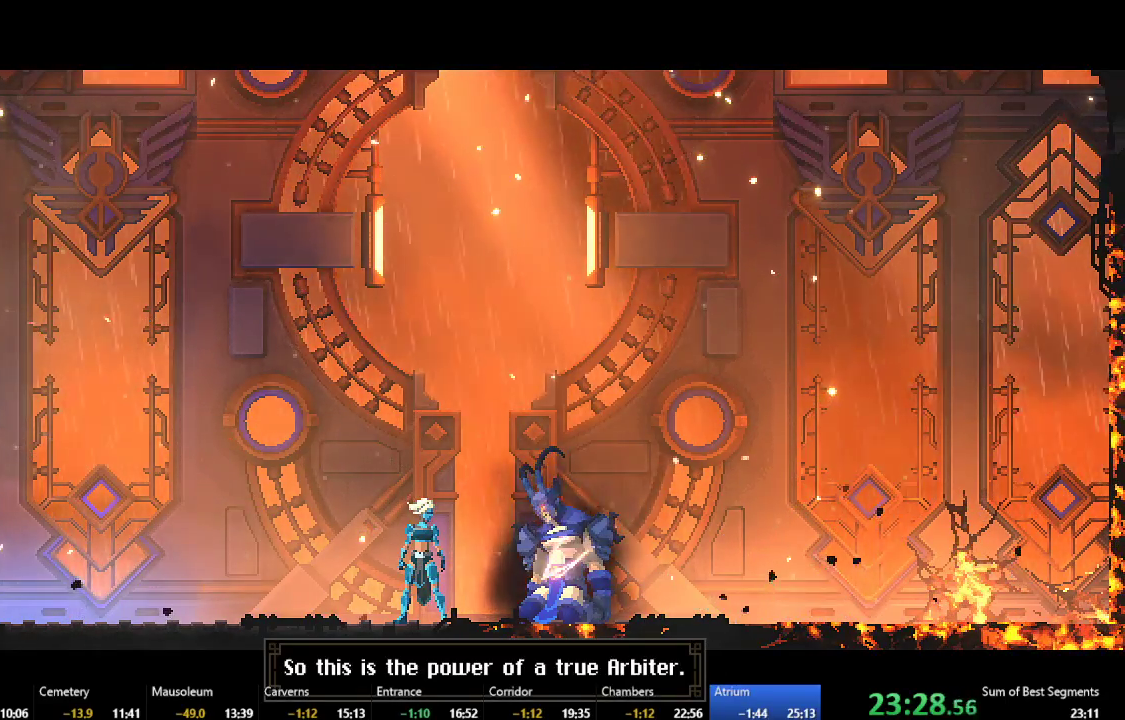
{"buttons": ["L2"], "events": []}
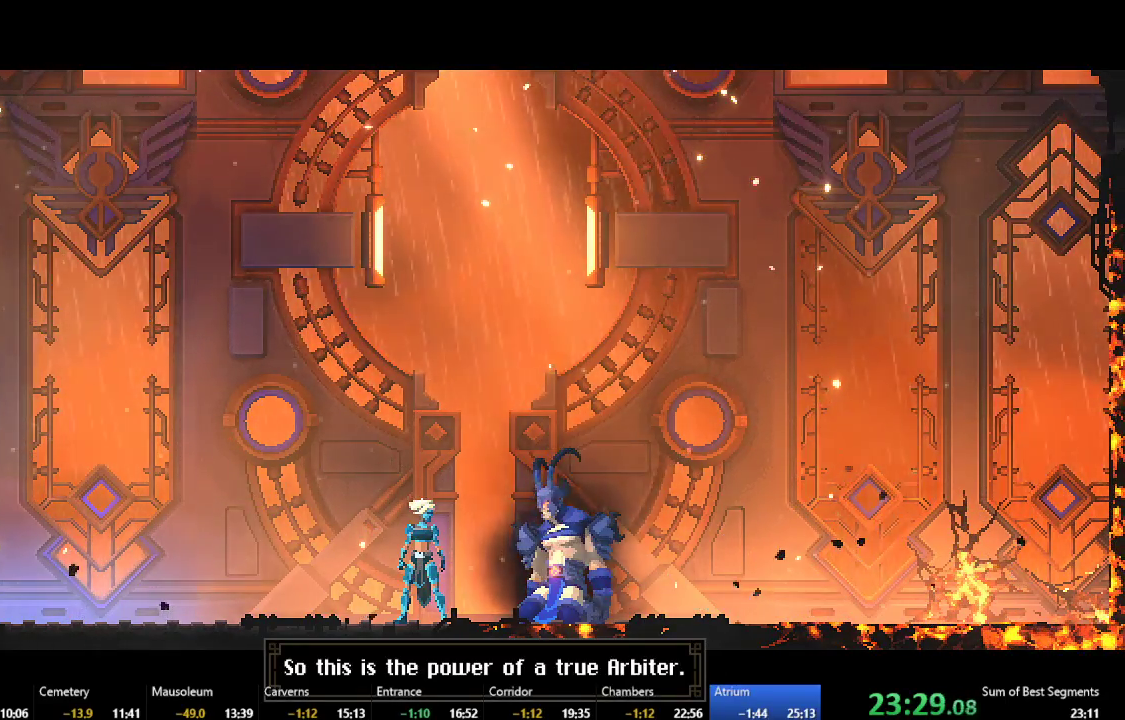
{"buttons": ["L2"], "events": []}
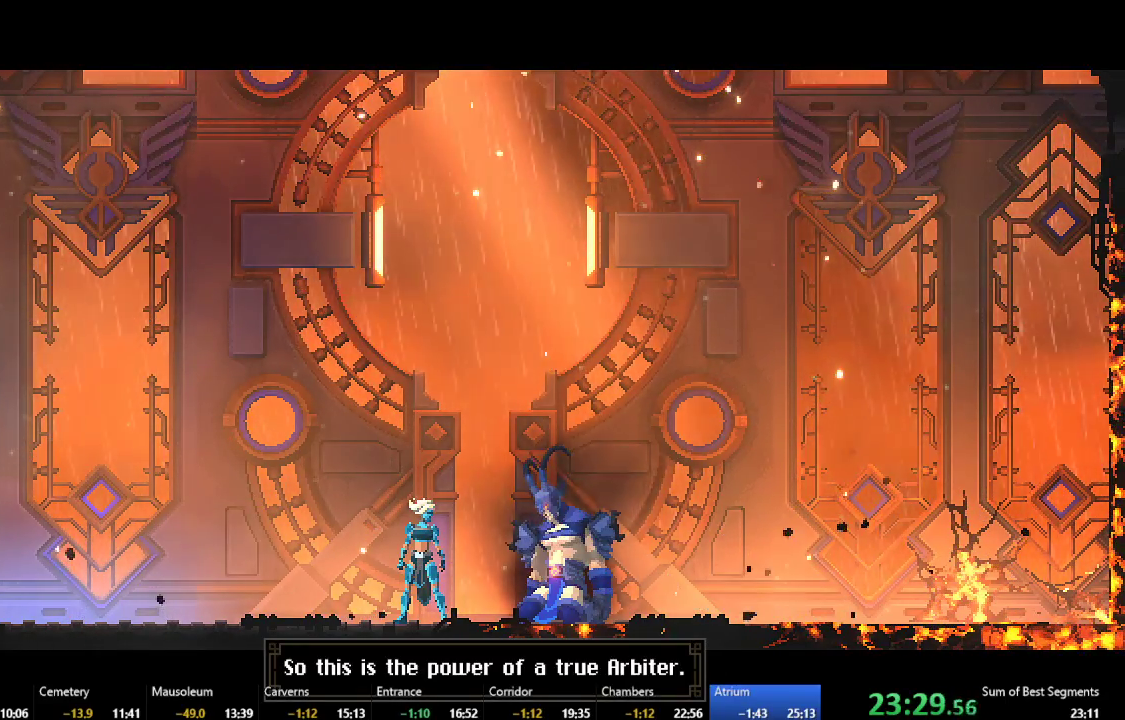
{"buttons": ["L2"], "events": []}
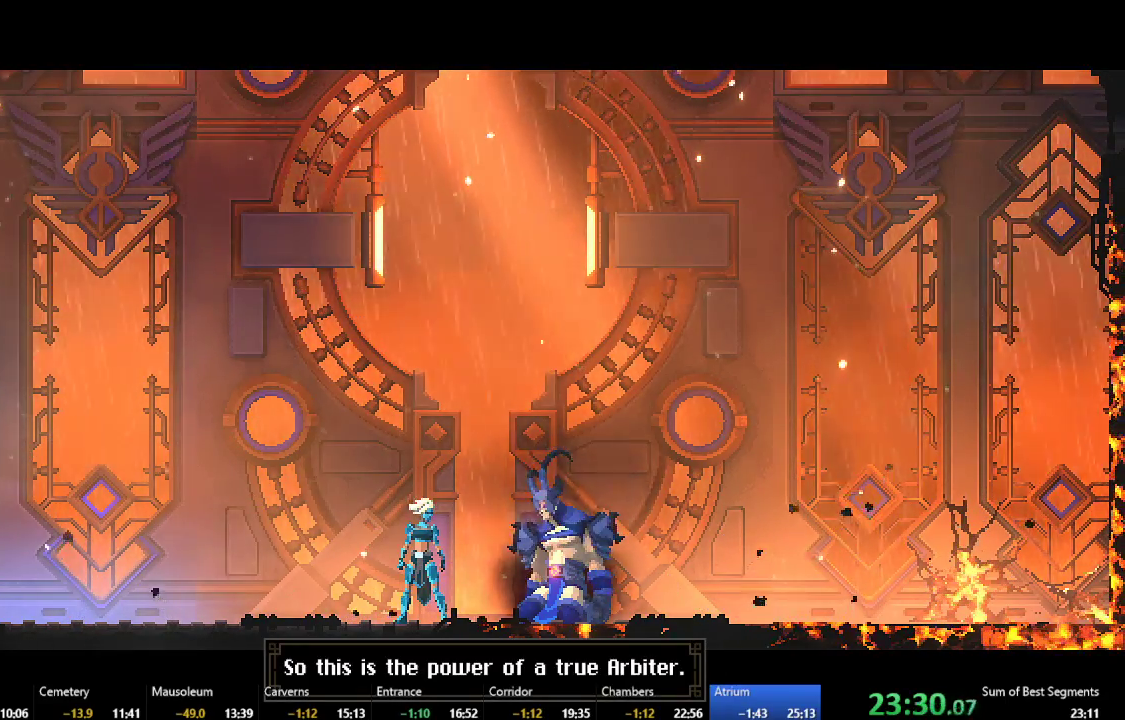
{"buttons": ["L2"], "events": [[217, "R2", "down"], [333, "R2", "up"]]}
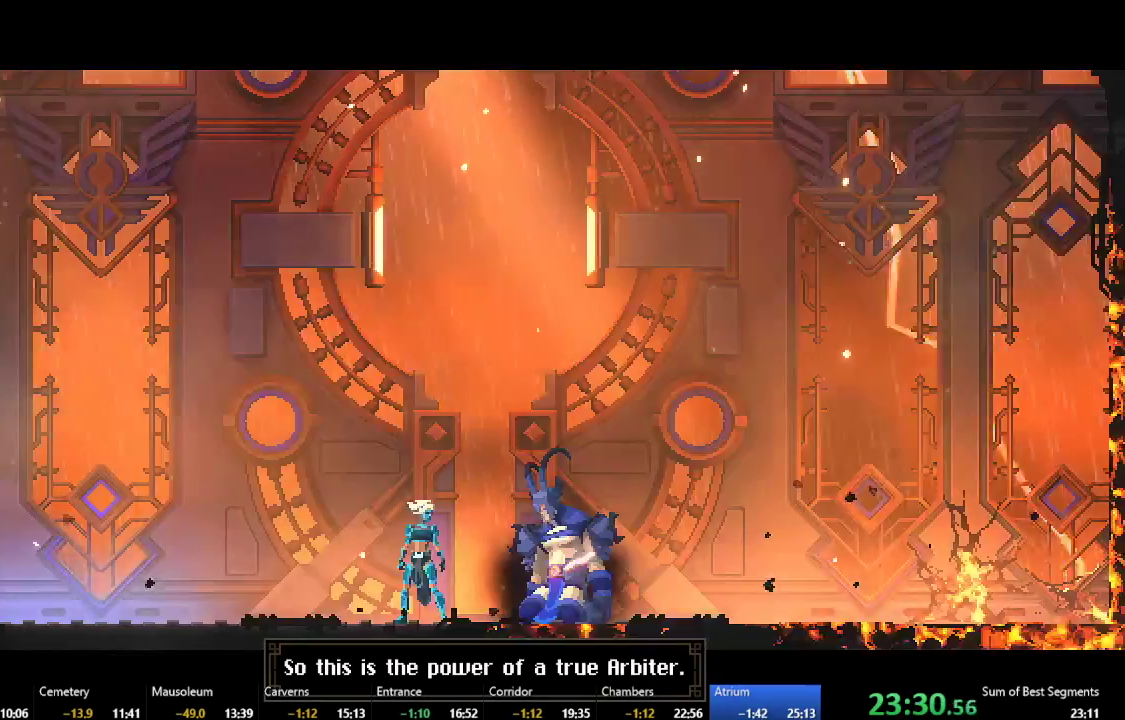
{"buttons": ["L2"], "events": []}
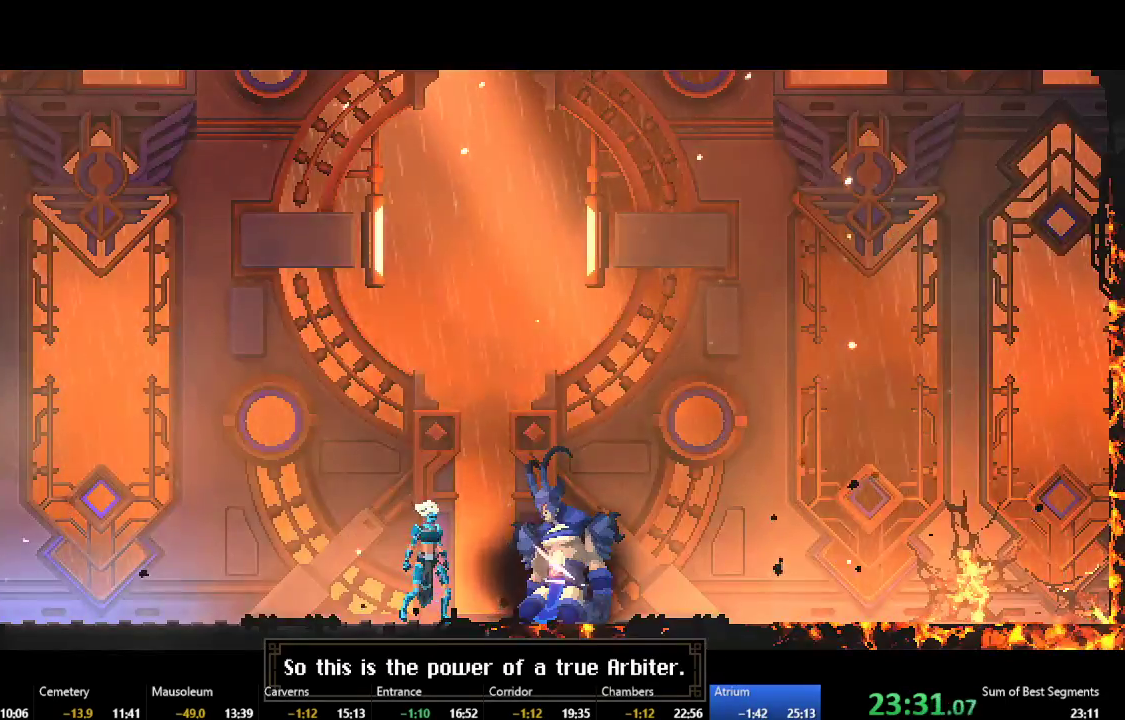
{"buttons": ["L2"], "events": []}
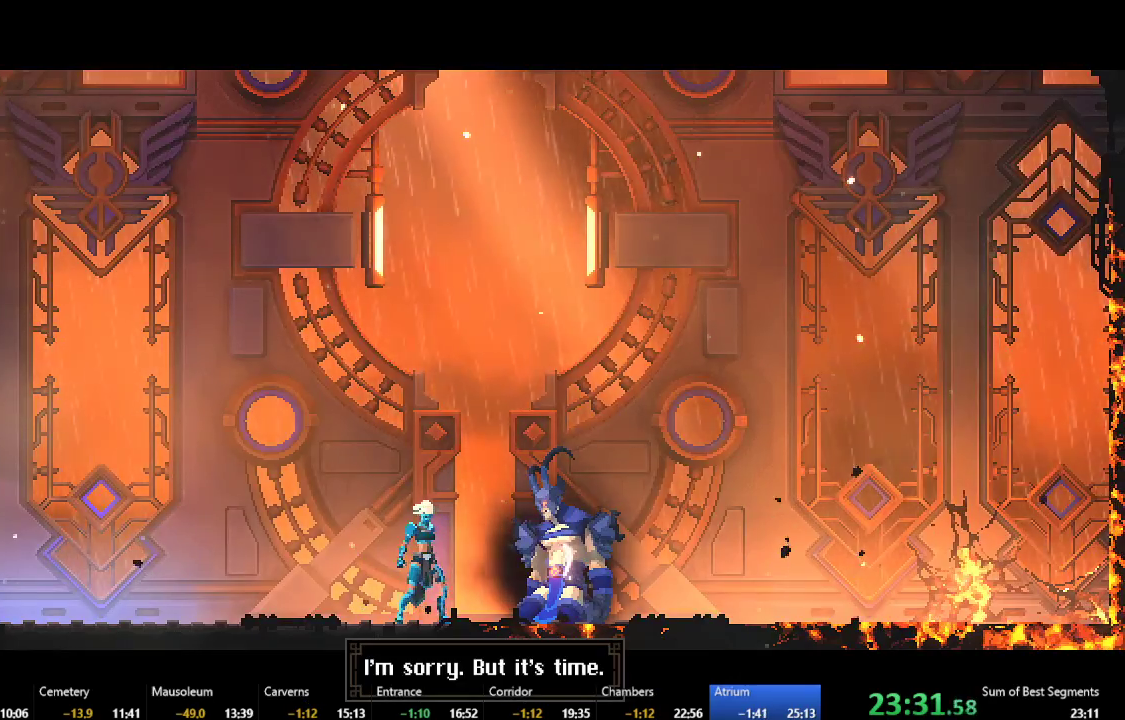
{"buttons": ["L2"], "events": []}
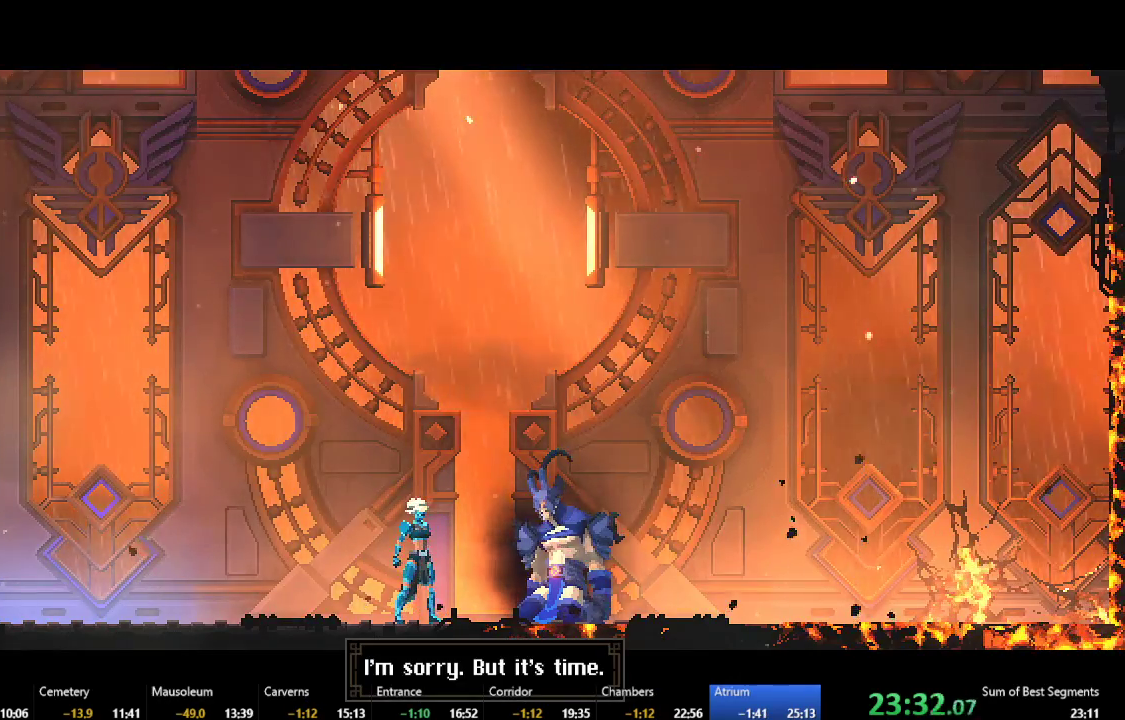
{"buttons": ["L2"], "events": []}
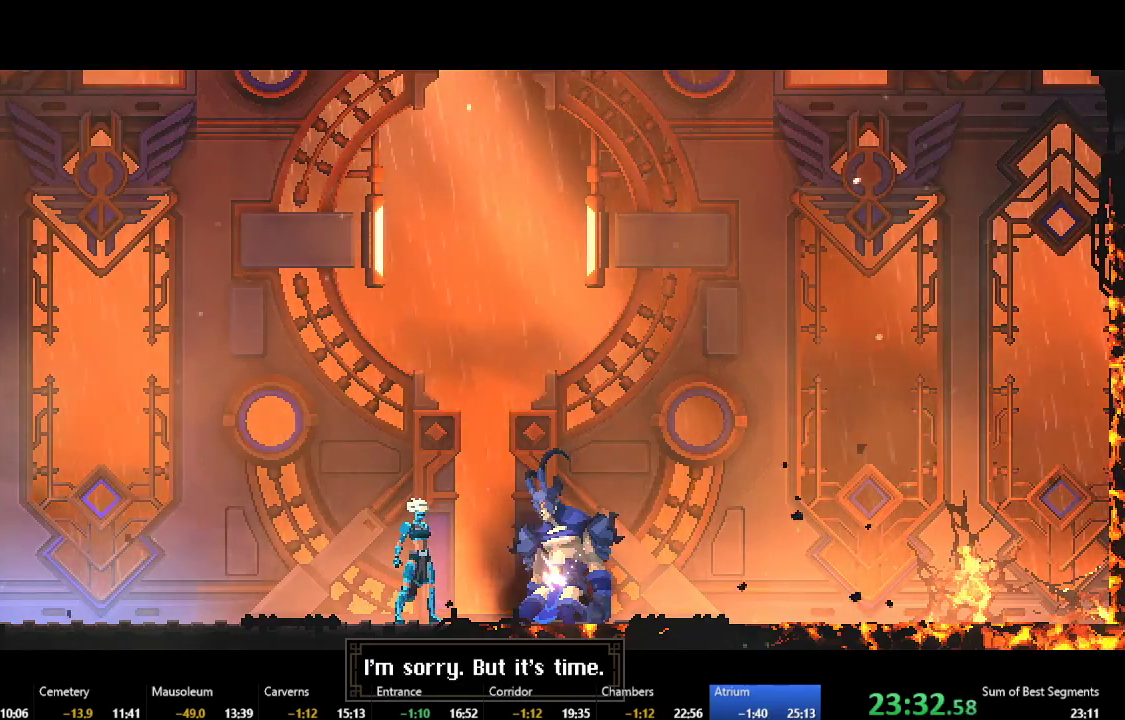
{"buttons": ["L2"], "events": []}
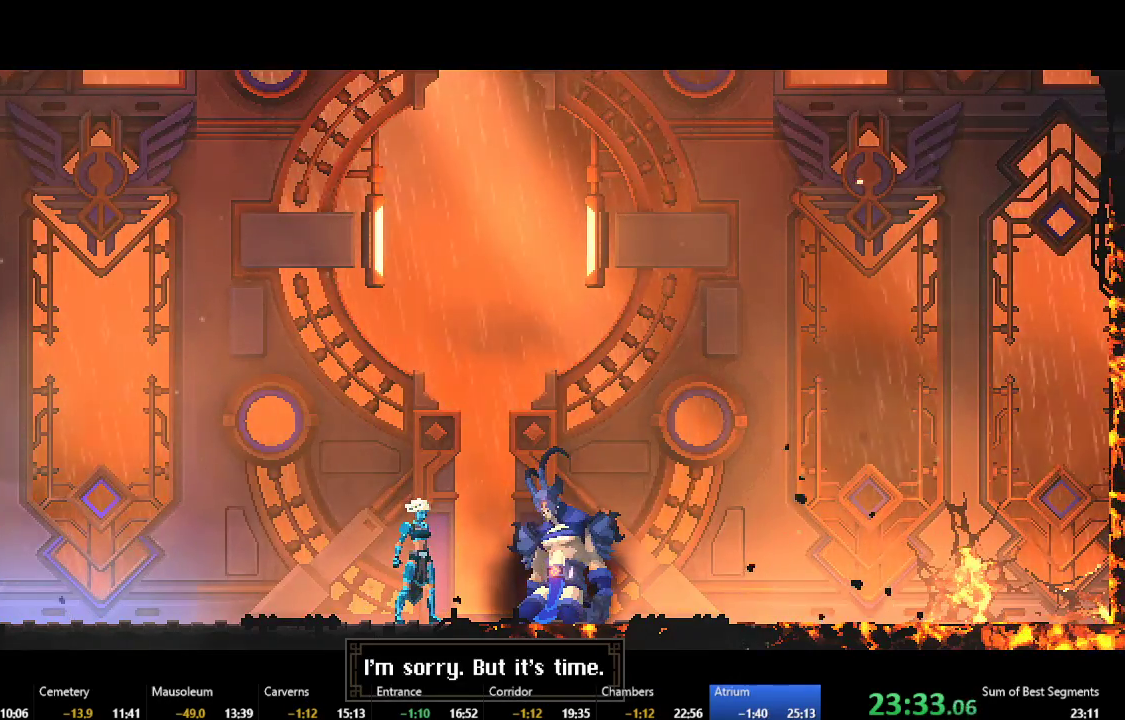
{"buttons": ["L2"], "events": []}
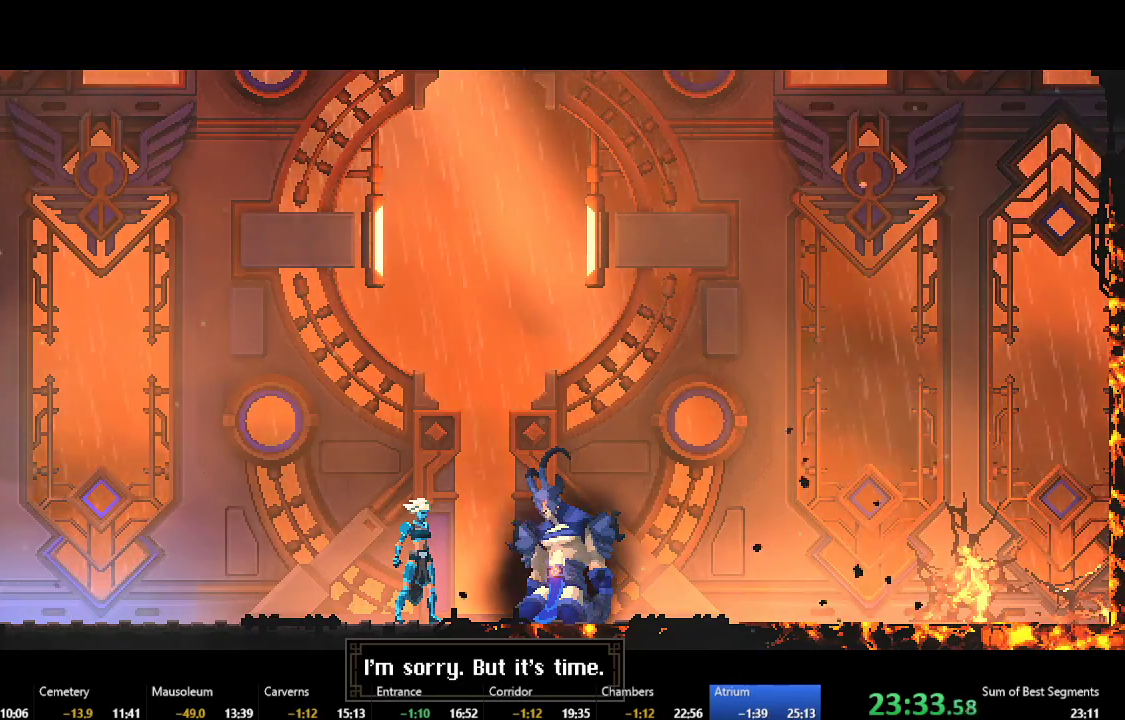
{"buttons": ["L2"], "events": []}
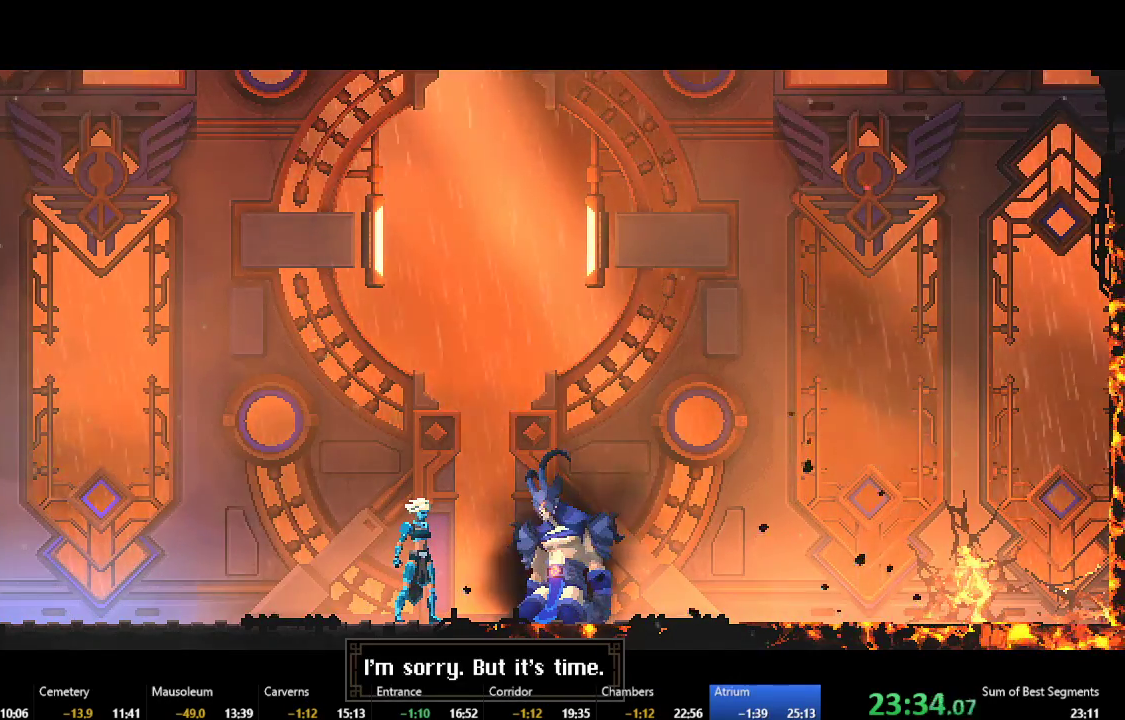
{"buttons": ["L2"], "events": []}
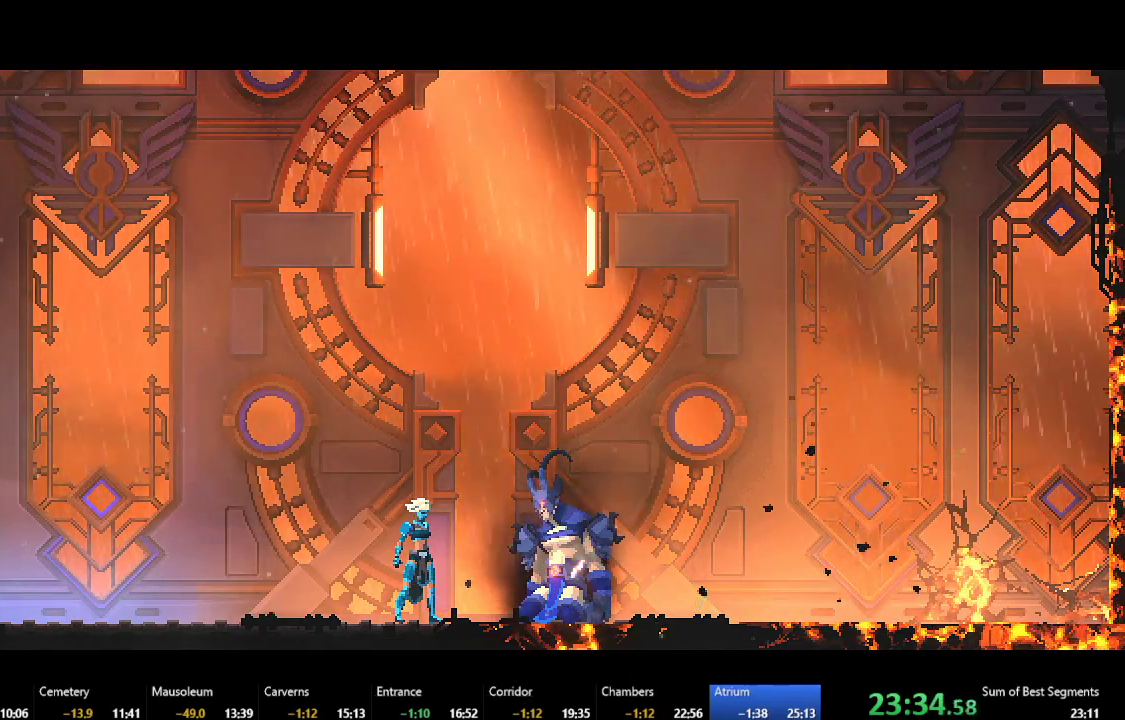
{"buttons": ["L2"], "events": []}
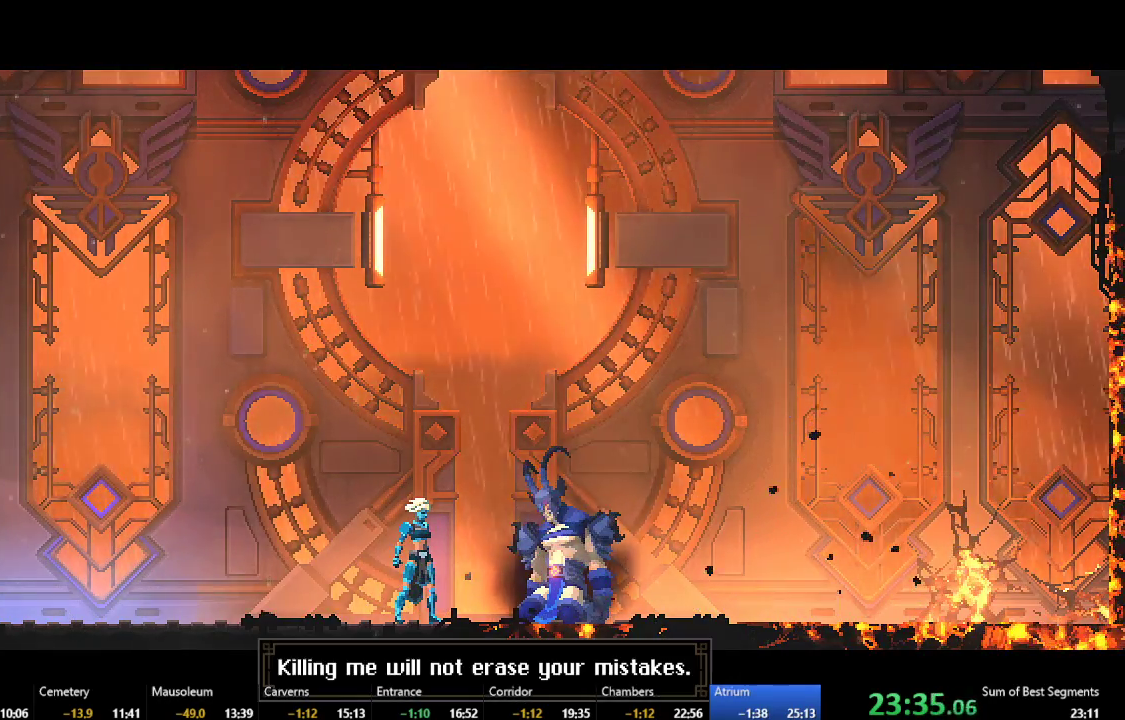
{"buttons": ["L2"], "events": []}
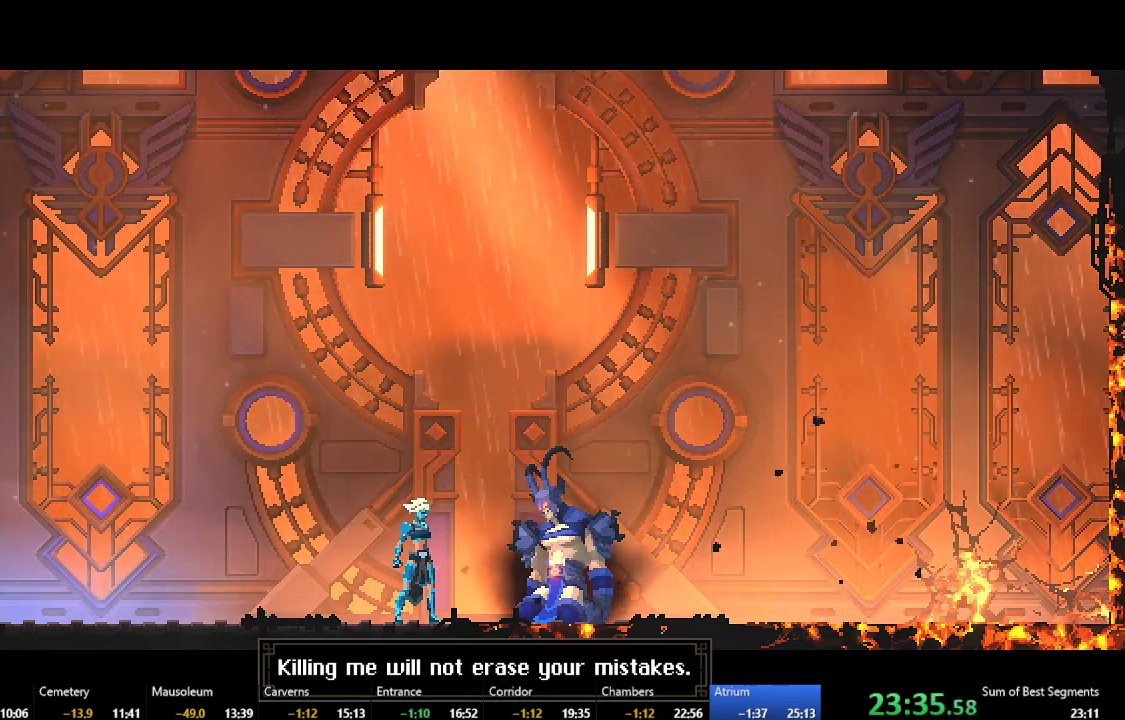
{"buttons": ["L2"], "events": []}
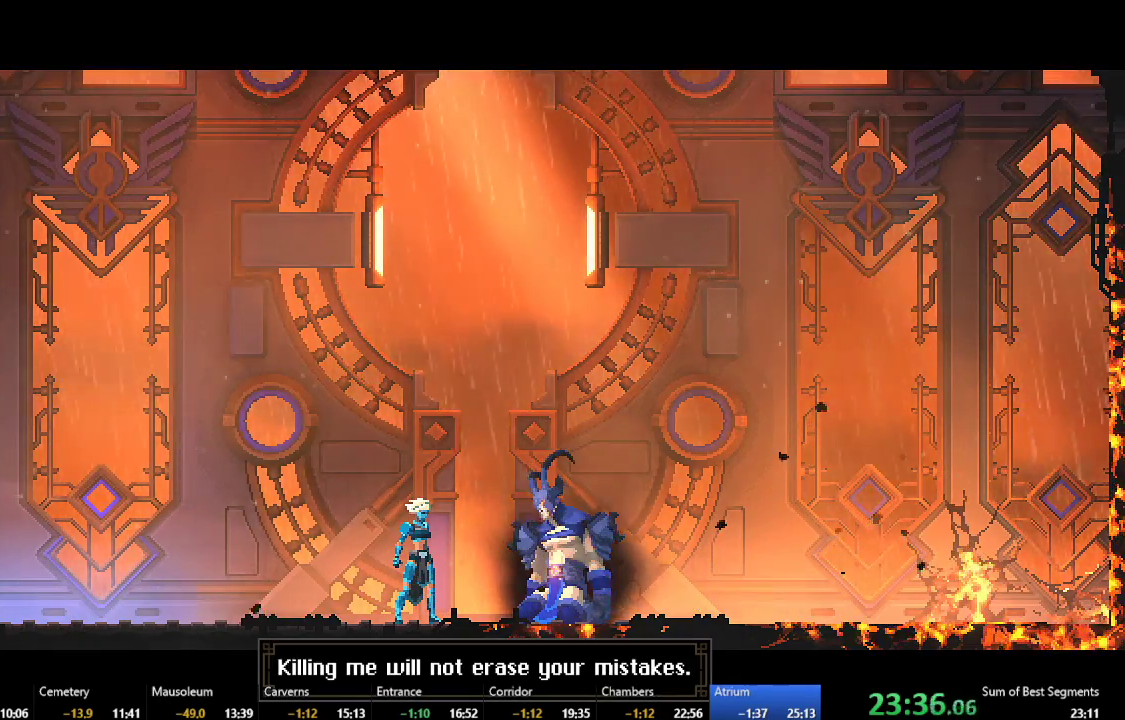
{"buttons": ["L2"], "events": []}
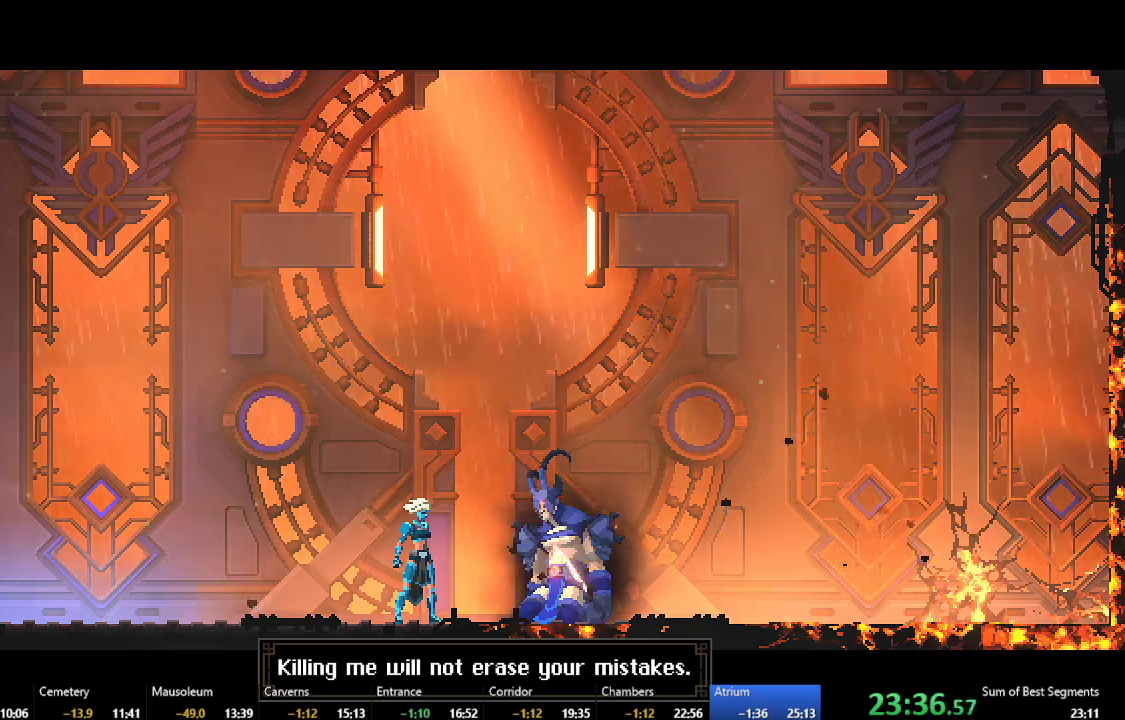
{"buttons": ["L2"], "events": []}
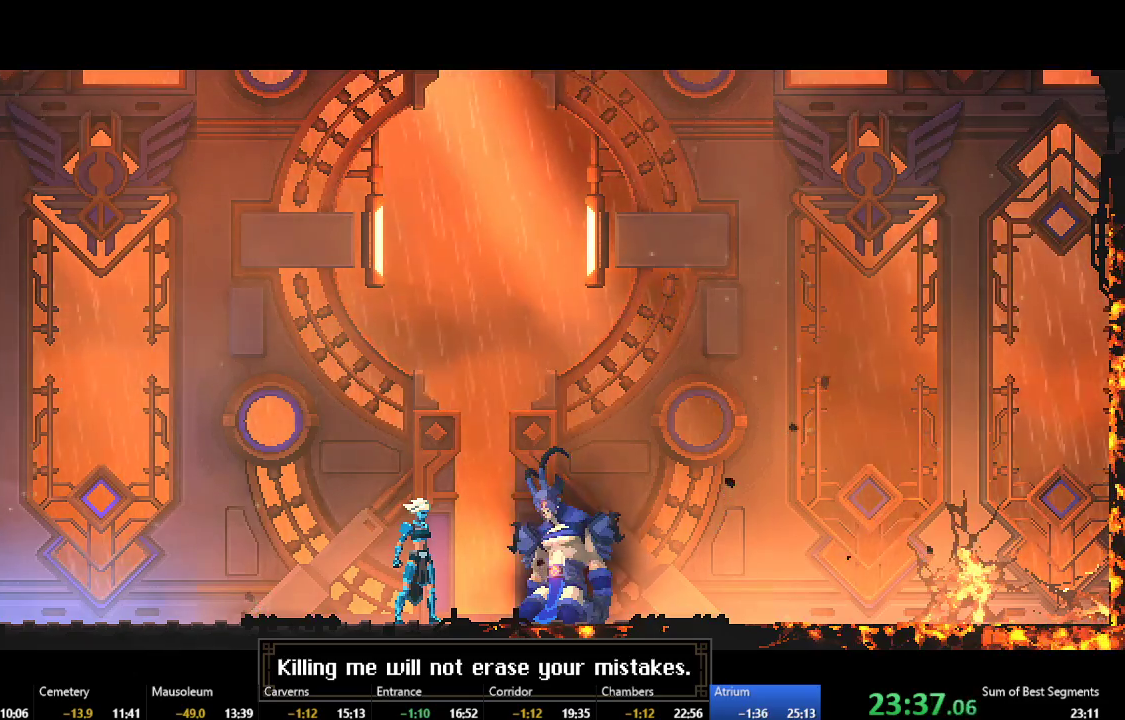
{"buttons": ["L2"], "events": []}
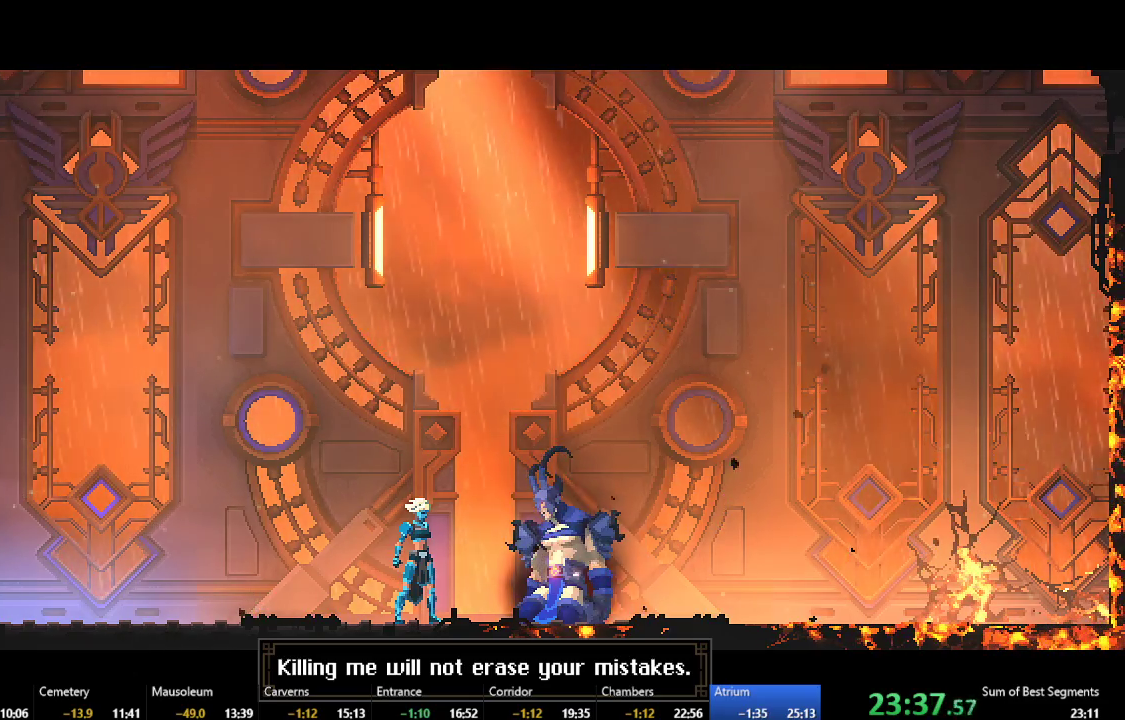
{"buttons": ["L2"], "events": []}
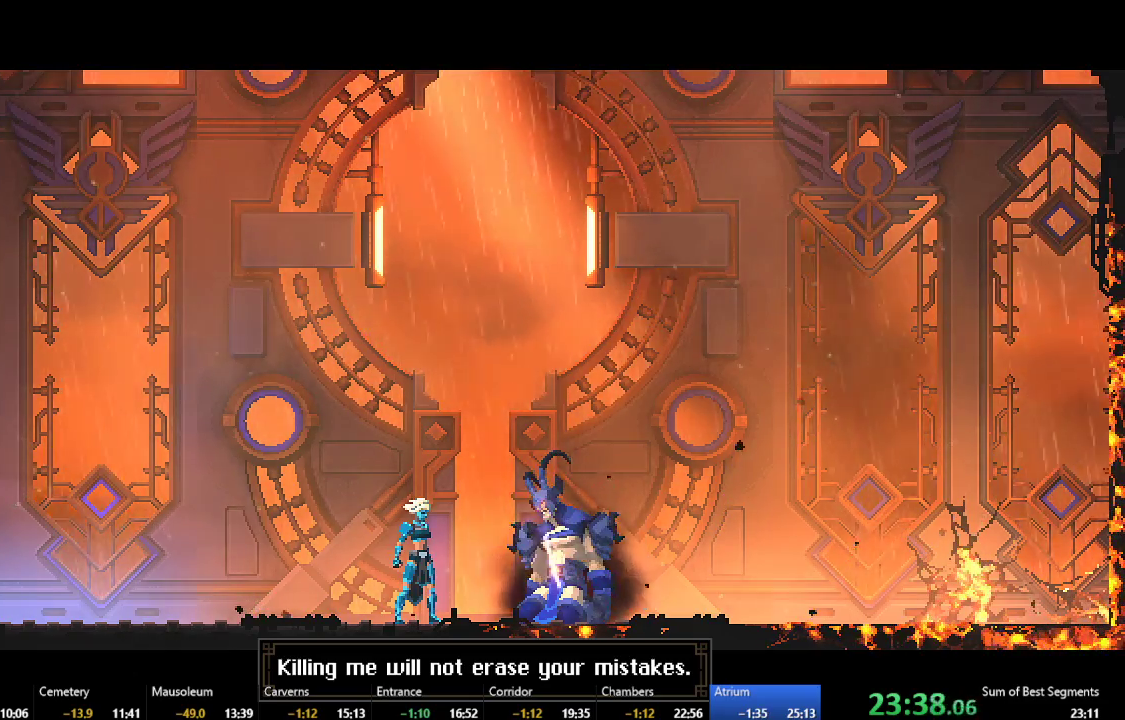
{"buttons": ["L2"], "events": []}
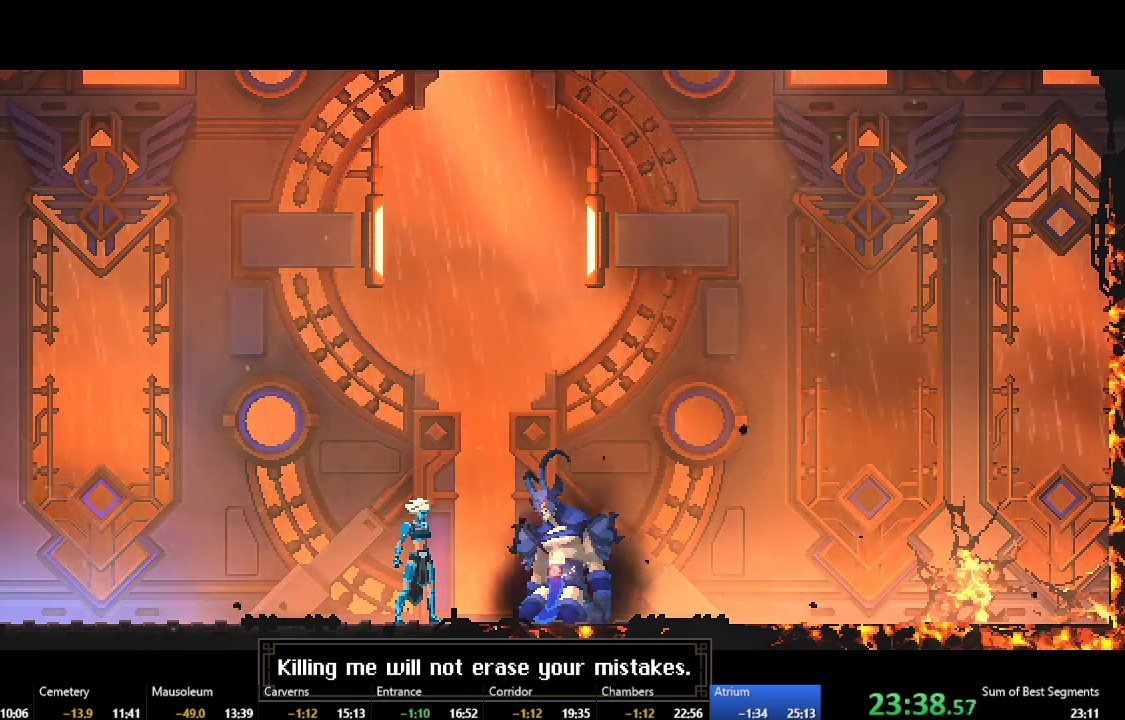
{"buttons": ["L2"], "events": [[317, "A", "down"], [333, "Y", "down"], [450, "A", "up"], [500, "Y", "up"]]}
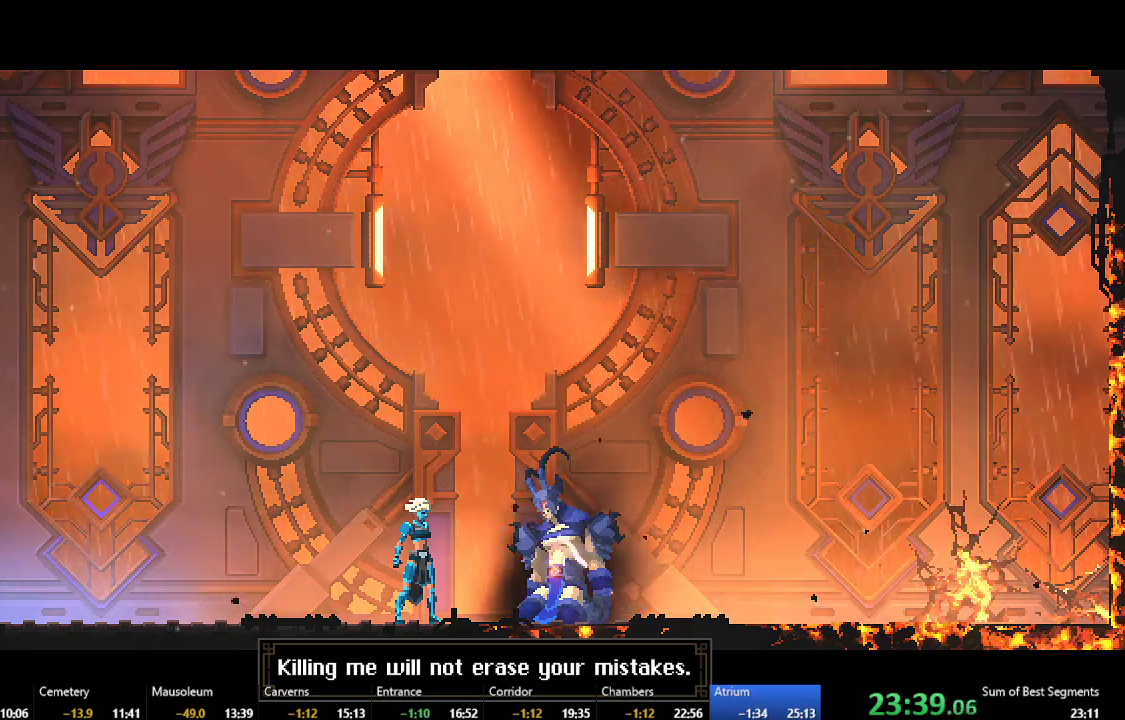
{"buttons": ["A", "L2"], "events": [[67, "A", "down"], [67, "Y", "down"], [200, "A", "up"], [217, "Y", "up"], [300, "A", "down"], [317, "Y", "down"], [417, "A", "up"], [433, "Y", "up"], [500, "A", "down"]]}
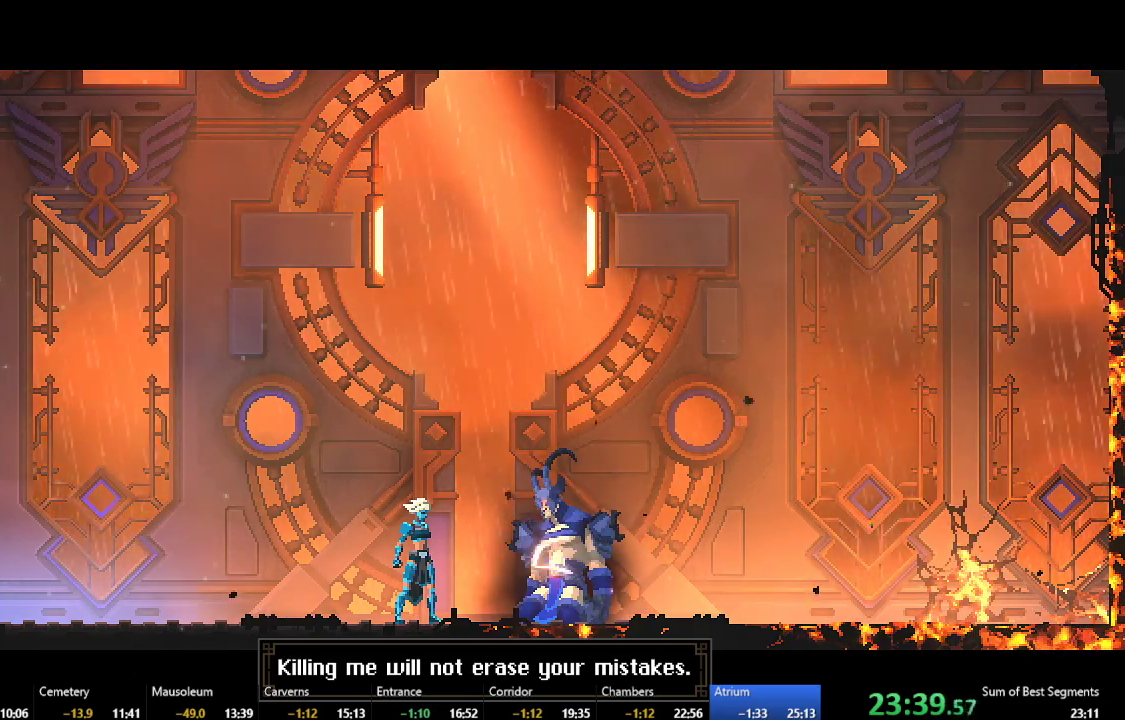
{"buttons": ["A", "L2"], "events": [[17, "Y", "down"], [133, "A", "up"], [133, "Y", "up"], [200, "A", "down"], [217, "Y", "down"], [317, "A", "up"], [317, "Y", "up"], [383, "A", "down"], [400, "Y", "down"], [500, "Y", "up"]]}
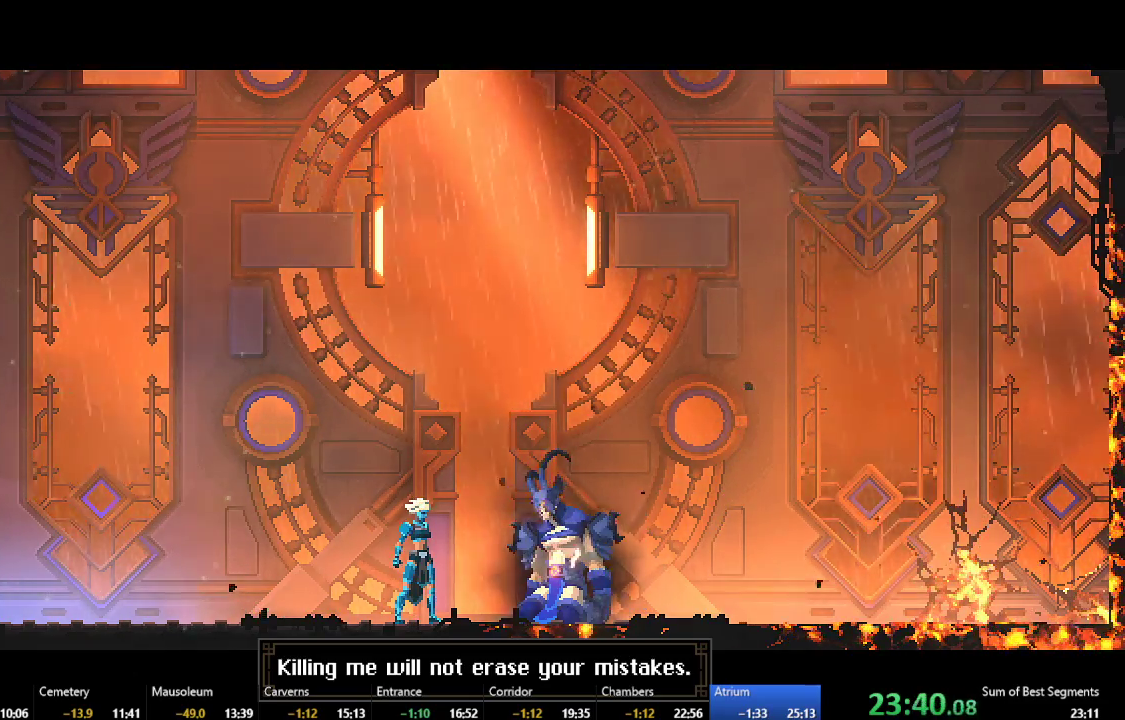
{"buttons": ["A", "Y", "L2"], "events": [[17, "A", "up"], [83, "A", "down"], [83, "Y", "down"], [100, "R2", "down"], [150, "R2", "up"], [200, "A", "up"], [200, "Y", "up"], [283, "A", "down"], [283, "Y", "down"], [383, "A", "up"], [383, "Y", "up"], [450, "A", "down"], [450, "Y", "down"]]}
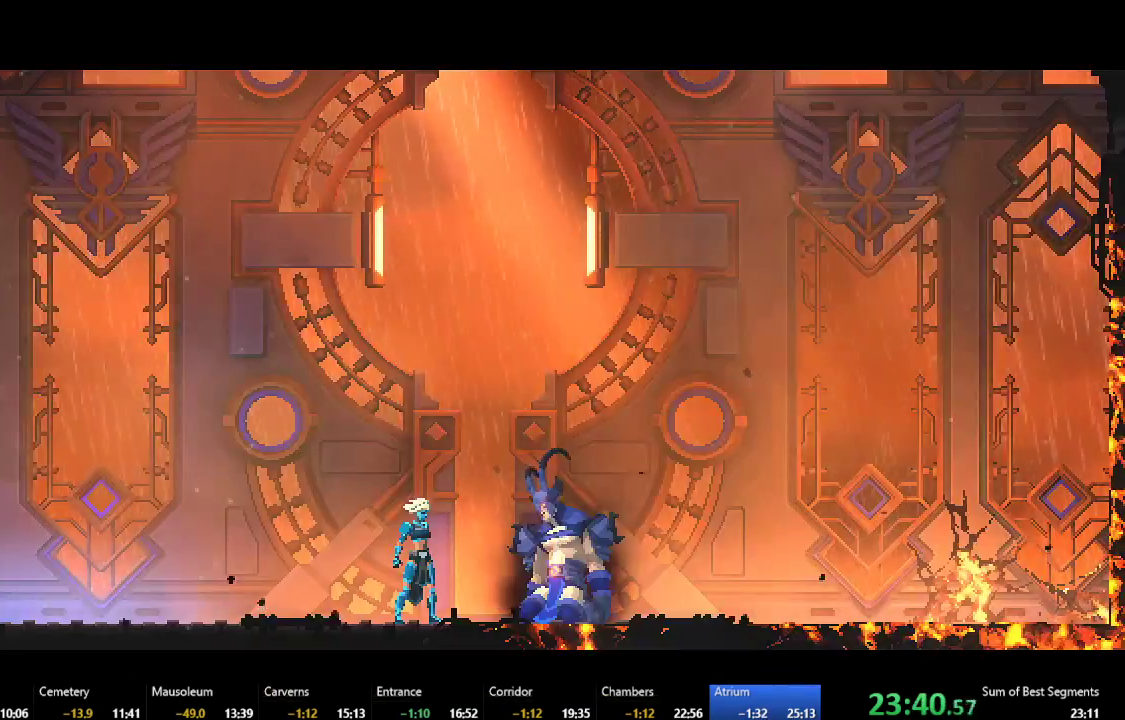
{"buttons": ["A", "L2"], "events": [[67, "A", "up"], [83, "Y", "up"], [133, "A", "down"], [133, "Y", "down"], [267, "A", "up"], [267, "Y", "up"], [317, "A", "down"], [317, "Y", "down"], [433, "A", "up"], [433, "Y", "up"], [500, "A", "down"]]}